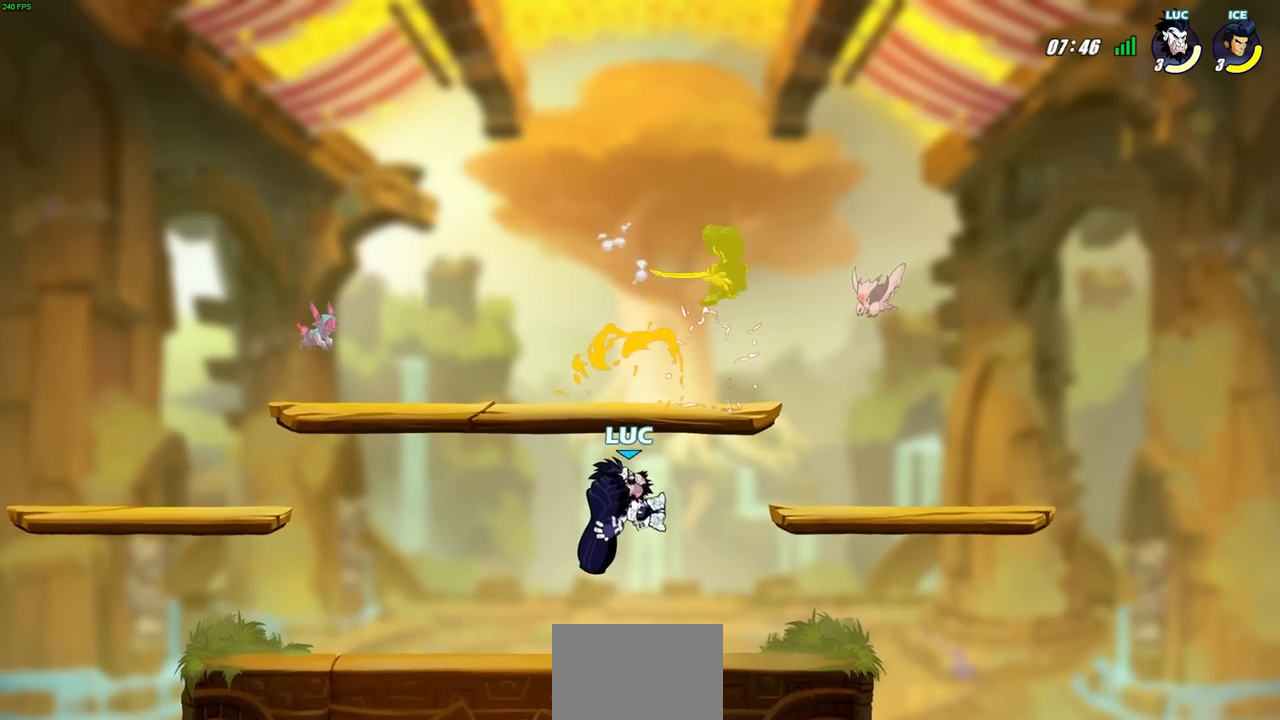
Gameplay with a controller (PlayStation layout); each line is a JSON object with the inputs held at the frame after it. "events" lists button and stick changes between this image and that frame as [ms after this image, input, new state], when the widget could be followed in between.
{"buttons": [], "left_stick": "left", "right_stick": "center", "events": [[417, "left_stick", "left"]]}
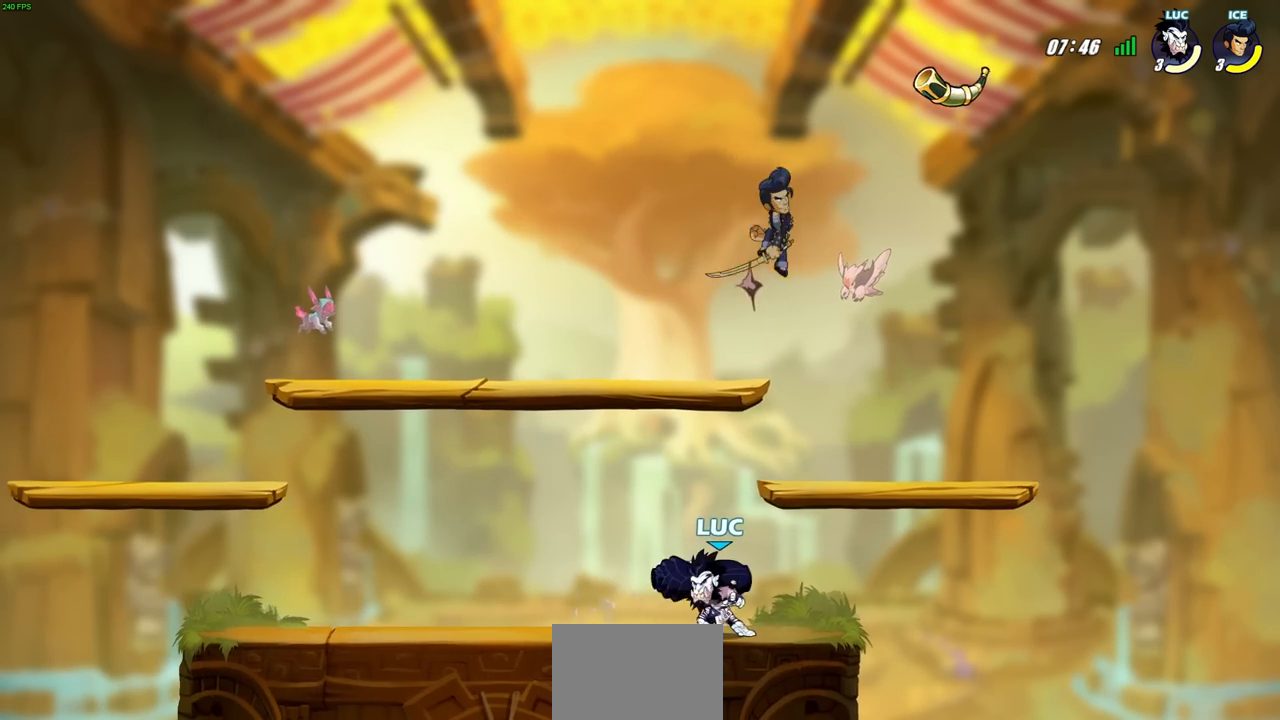
{"buttons": ["CIRCLE"], "left_stick": "left", "right_stick": "center", "events": [[50, "left_stick", "up-right"], [133, "CIRCLE", "down"], [150, "left_stick", "center"], [433, "left_stick", "left"]]}
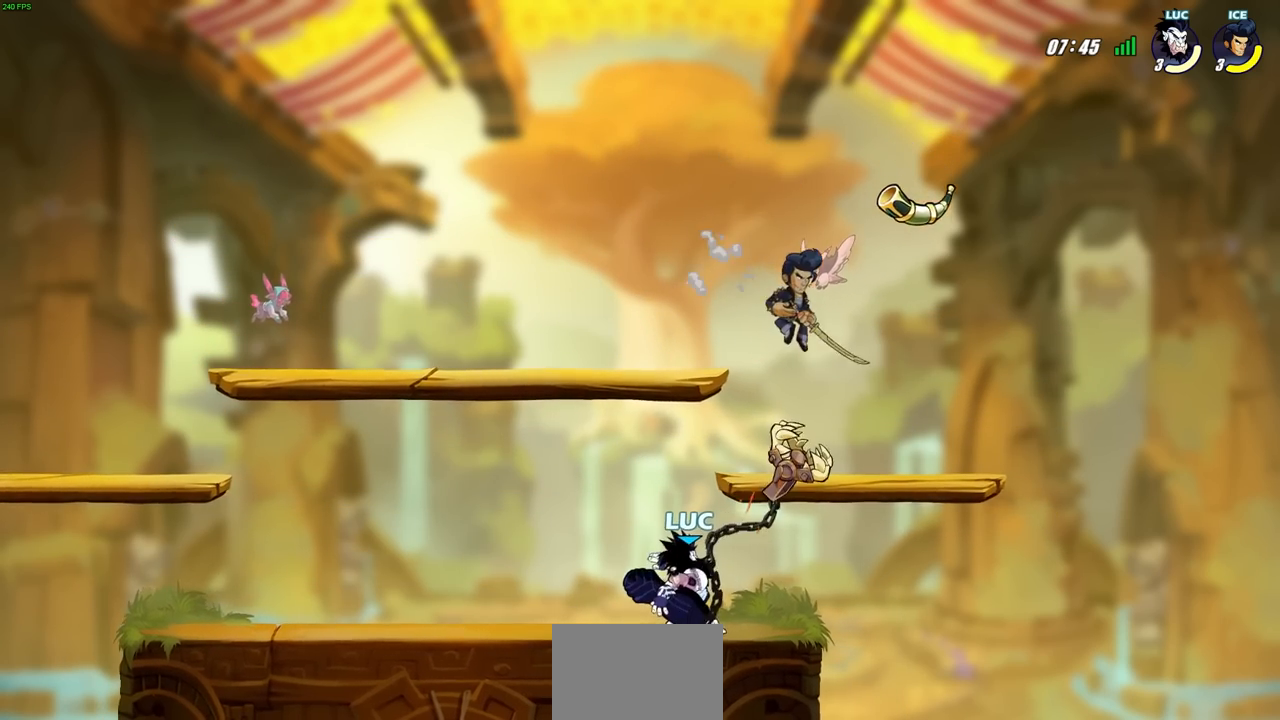
{"buttons": ["CIRCLE"], "left_stick": "center", "right_stick": "center", "events": [[183, "left_stick", "center"]]}
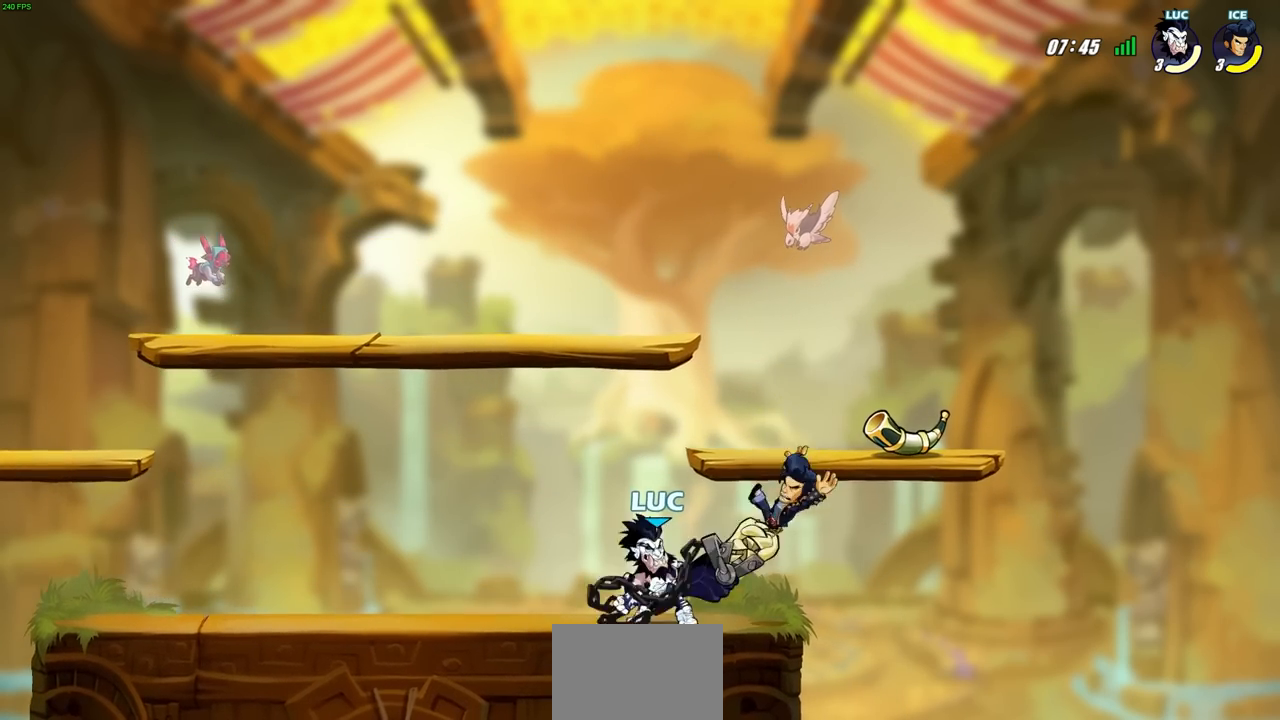
{"buttons": ["CIRCLE"], "left_stick": "center", "right_stick": "center", "events": []}
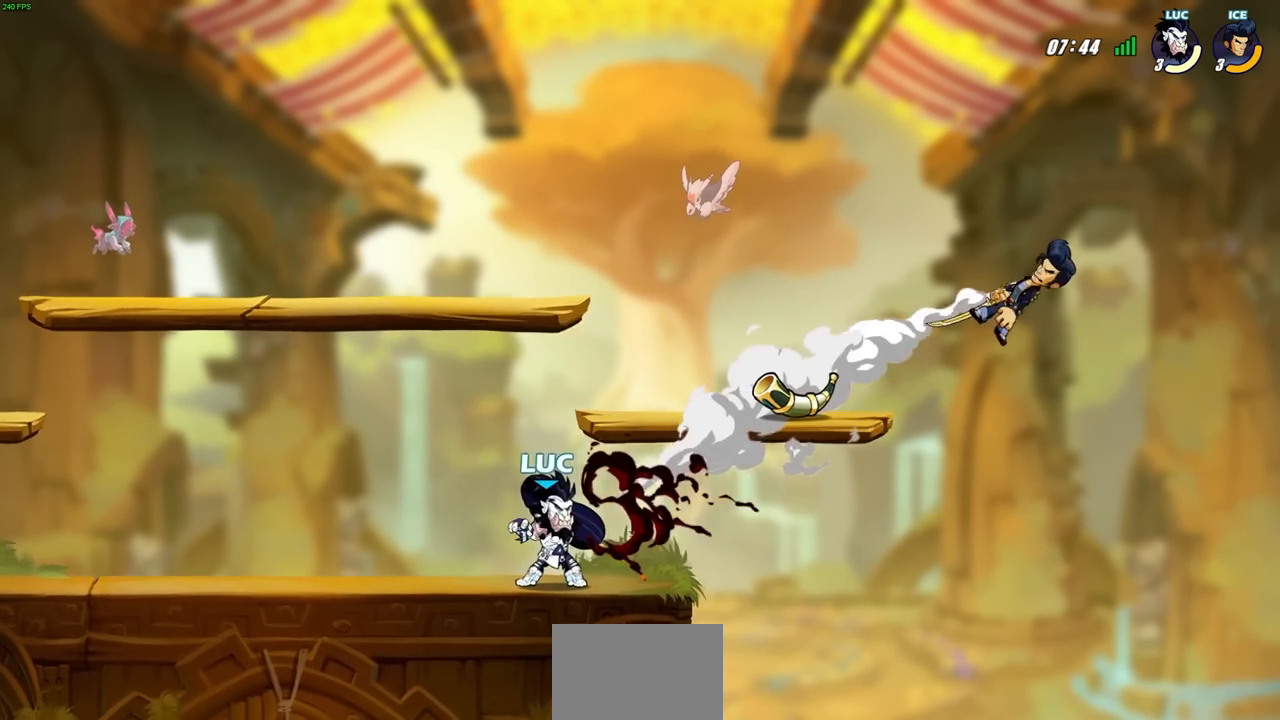
{"buttons": [], "left_stick": "center", "right_stick": "center", "events": [[100, "CIRCLE", "up"]]}
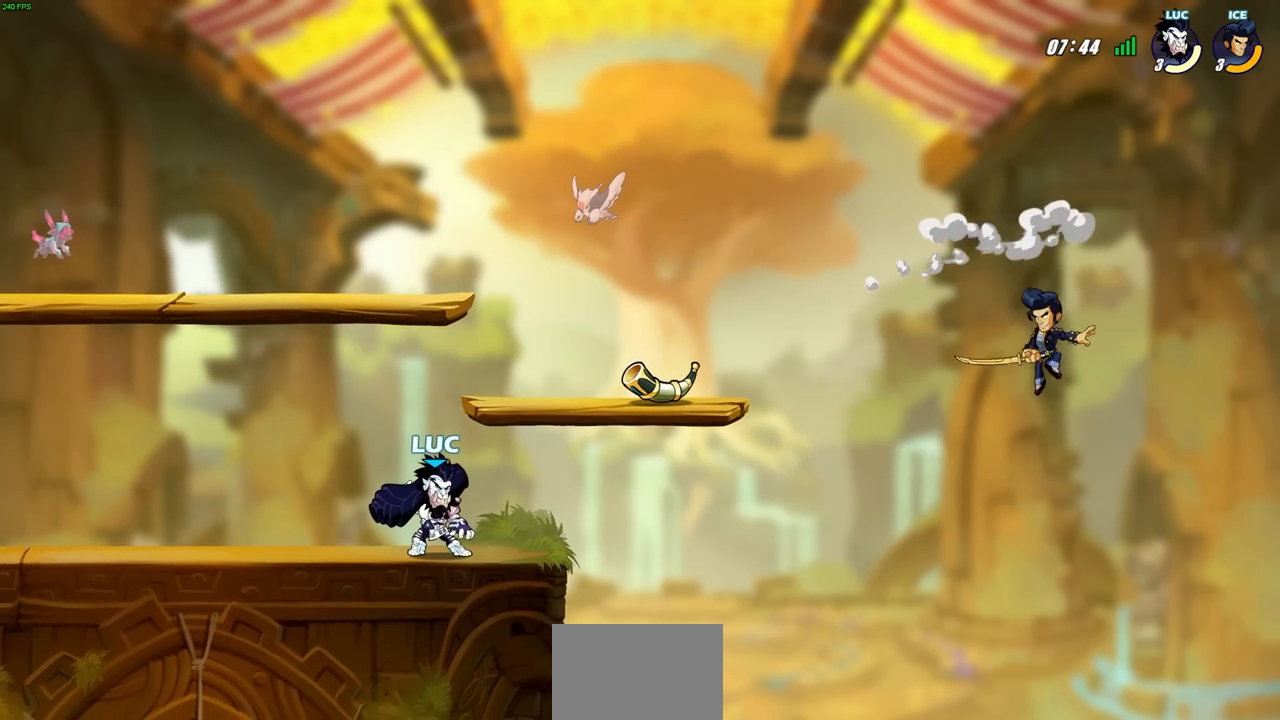
{"buttons": ["CIRCLE"], "left_stick": "left", "right_stick": "center", "events": [[250, "left_stick", "right"], [300, "R2", "down"], [317, "CIRCLE", "down"], [333, "left_stick", "center"], [433, "R2", "up"], [500, "left_stick", "left"]]}
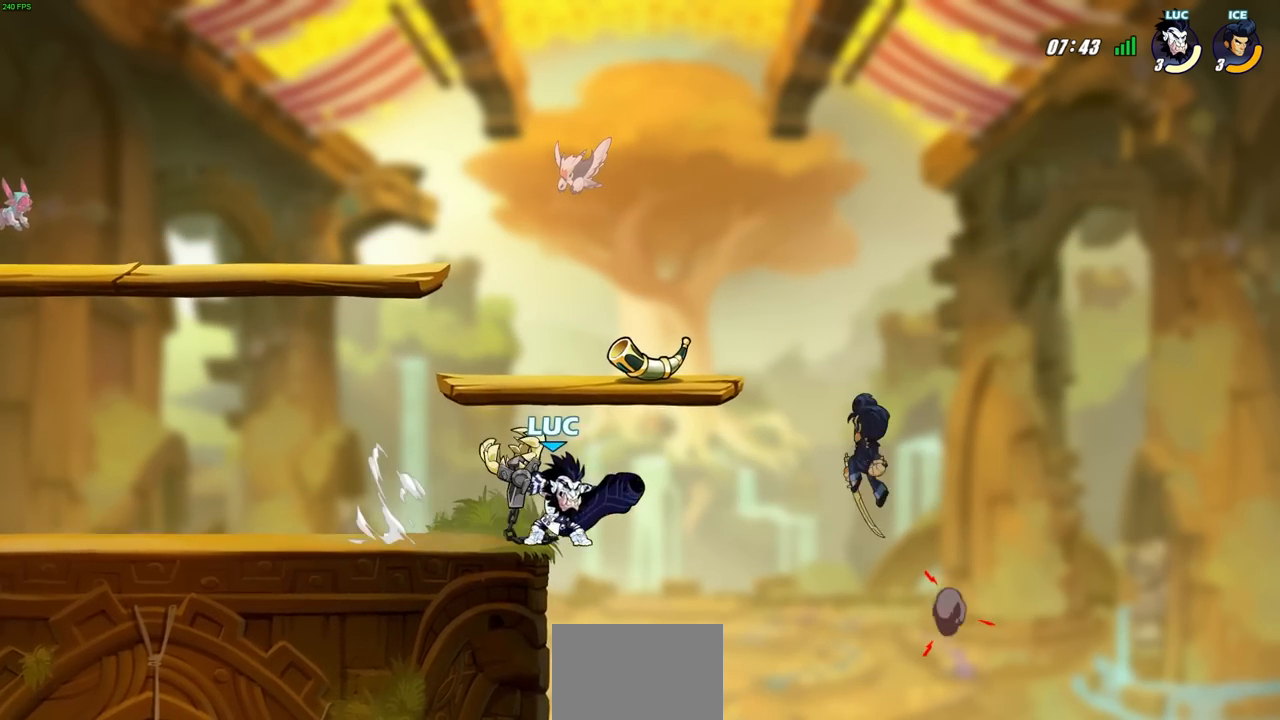
{"buttons": ["CIRCLE"], "left_stick": "center", "right_stick": "center", "events": [[167, "left_stick", "center"]]}
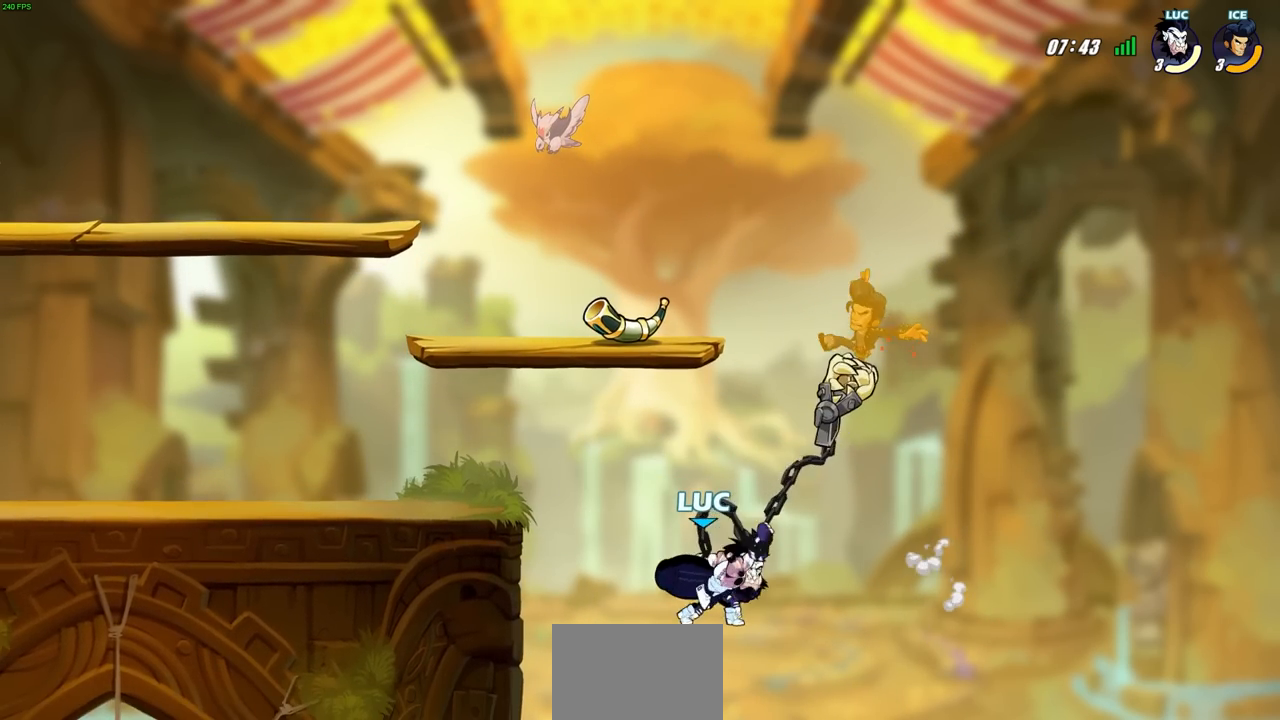
{"buttons": ["CIRCLE"], "left_stick": "center", "right_stick": "center", "events": []}
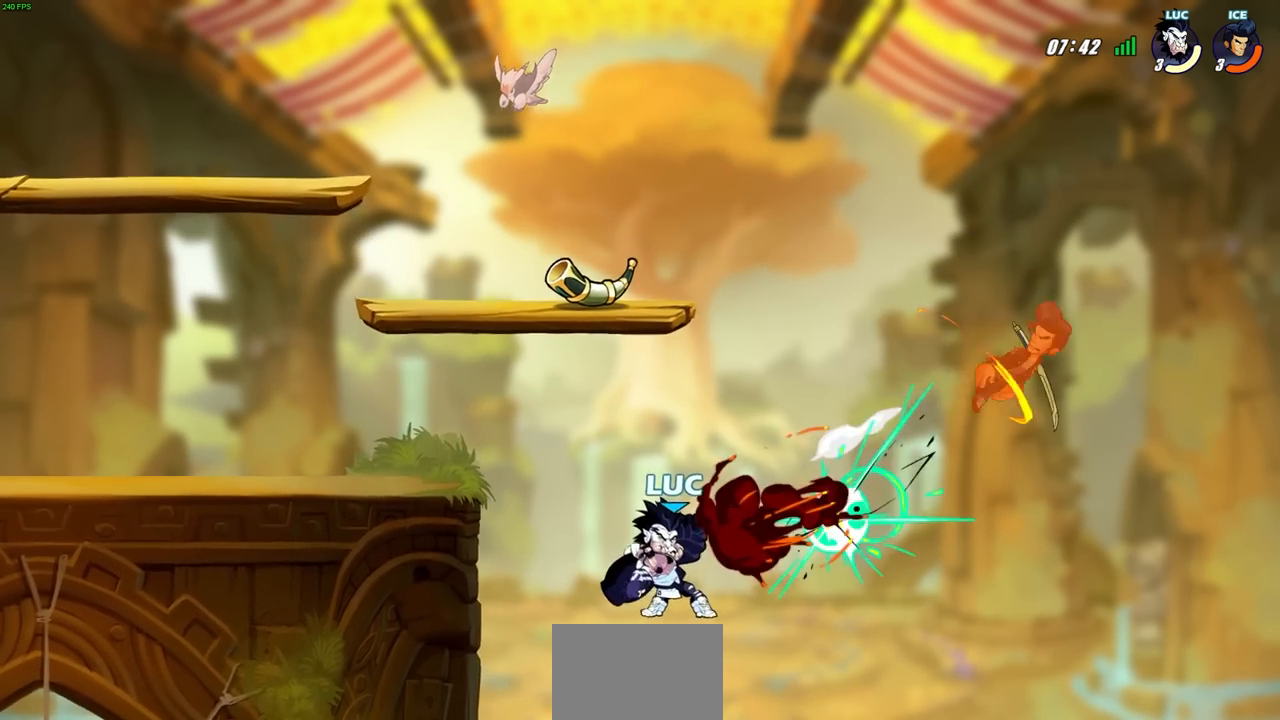
{"buttons": [], "left_stick": "up-left", "right_stick": "center", "events": [[17, "CIRCLE", "up"], [133, "left_stick", "up-left"], [300, "CROSS", "down"], [433, "CROSS", "up"]]}
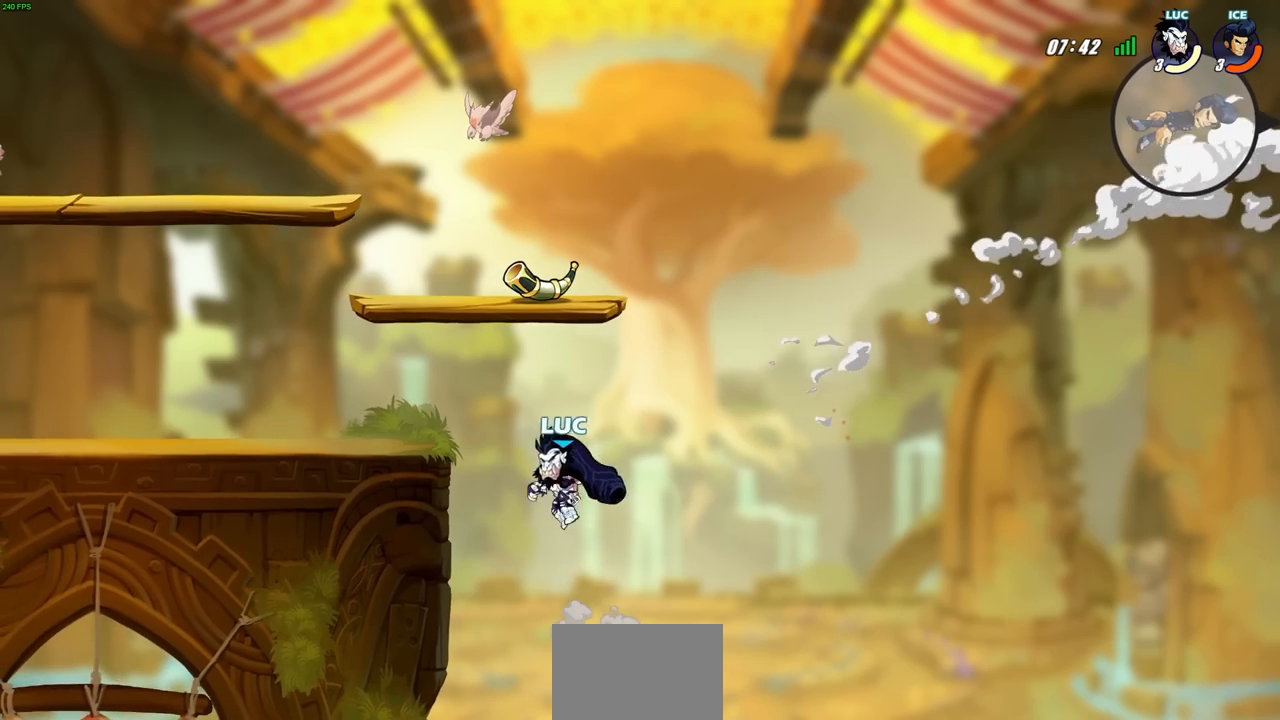
{"buttons": [], "left_stick": "right", "right_stick": "center", "events": [[17, "CROSS", "down"], [267, "CROSS", "up"], [267, "left_stick", "down-left"], [383, "left_stick", "down-right"], [483, "left_stick", "right"]]}
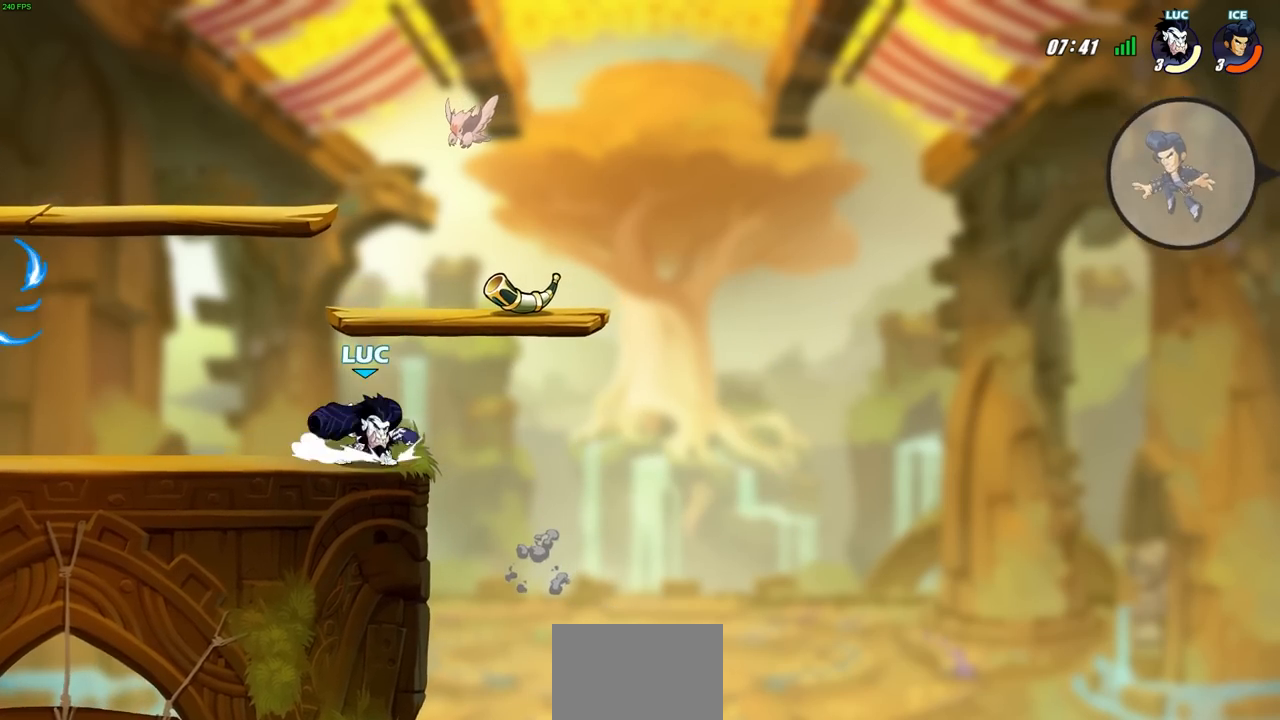
{"buttons": [], "left_stick": "down", "right_stick": "center", "events": [[33, "CROSS", "down"], [83, "left_stick", "center"], [183, "CROSS", "up"], [233, "CROSS", "down"], [350, "left_stick", "up-right"], [433, "CROSS", "up"], [450, "left_stick", "down"]]}
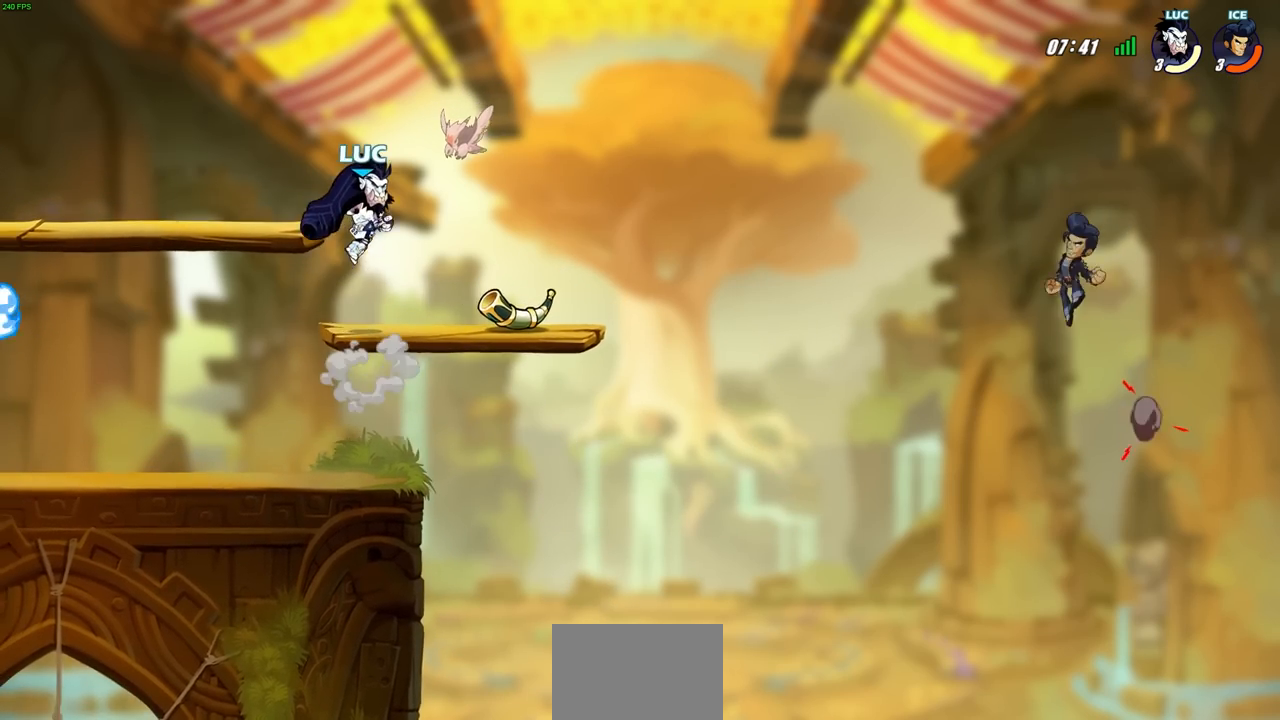
{"buttons": ["CIRCLE", "R2"], "left_stick": "center", "right_stick": "center", "events": [[83, "left_stick", "right"], [350, "R2", "down"], [400, "CIRCLE", "down"], [450, "left_stick", "center"]]}
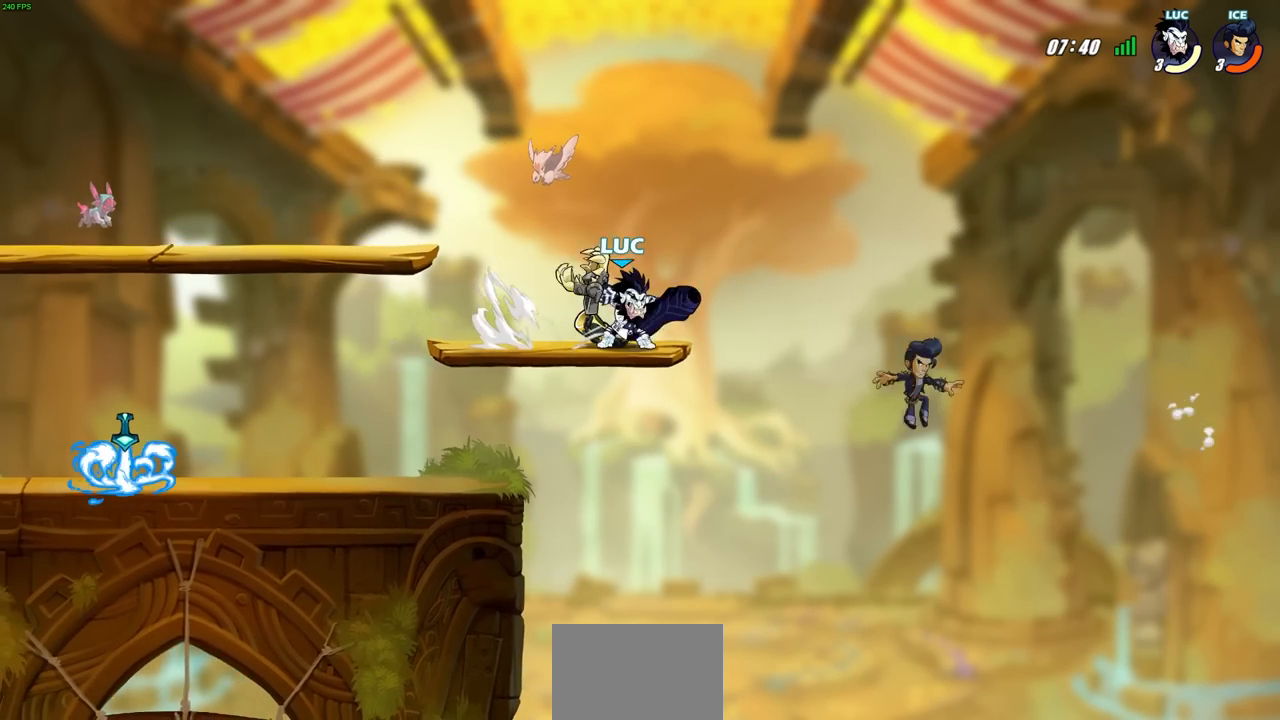
{"buttons": ["CIRCLE"], "left_stick": "left", "right_stick": "center", "events": [[33, "R2", "up"], [133, "left_stick", "left"]]}
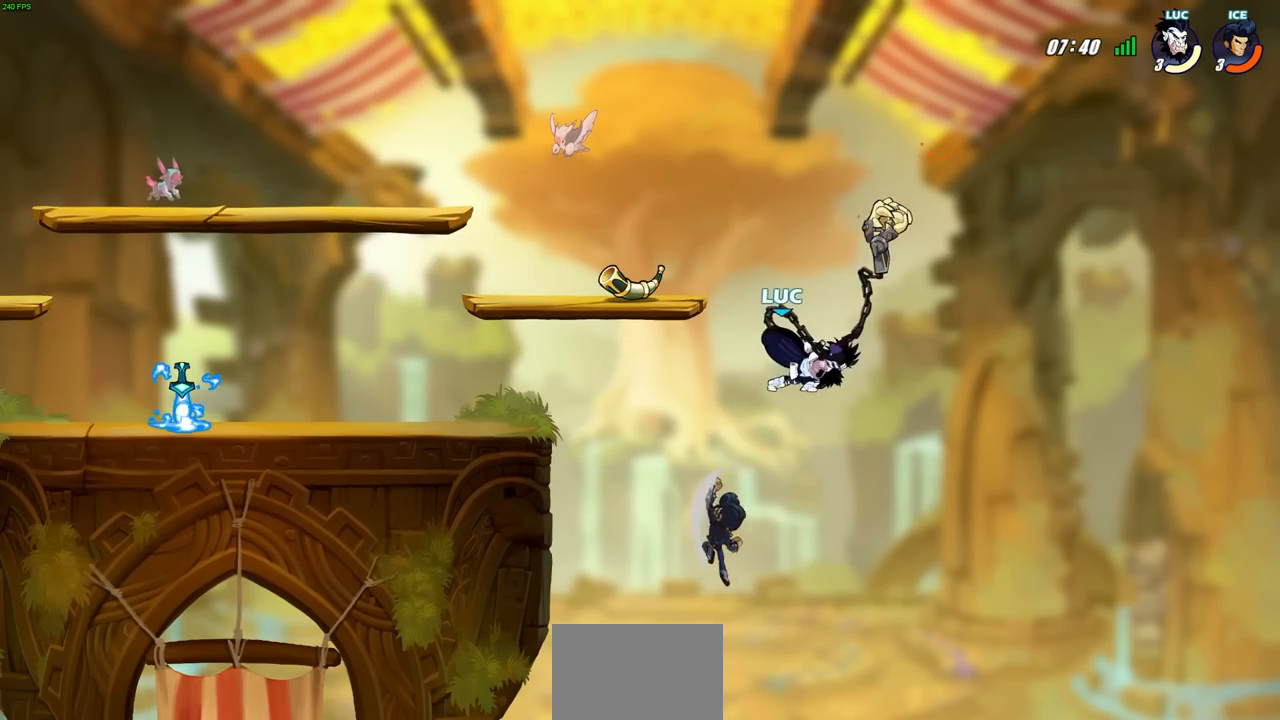
{"buttons": [], "left_stick": "center", "right_stick": "center", "events": [[117, "CIRCLE", "up"], [150, "left_stick", "center"]]}
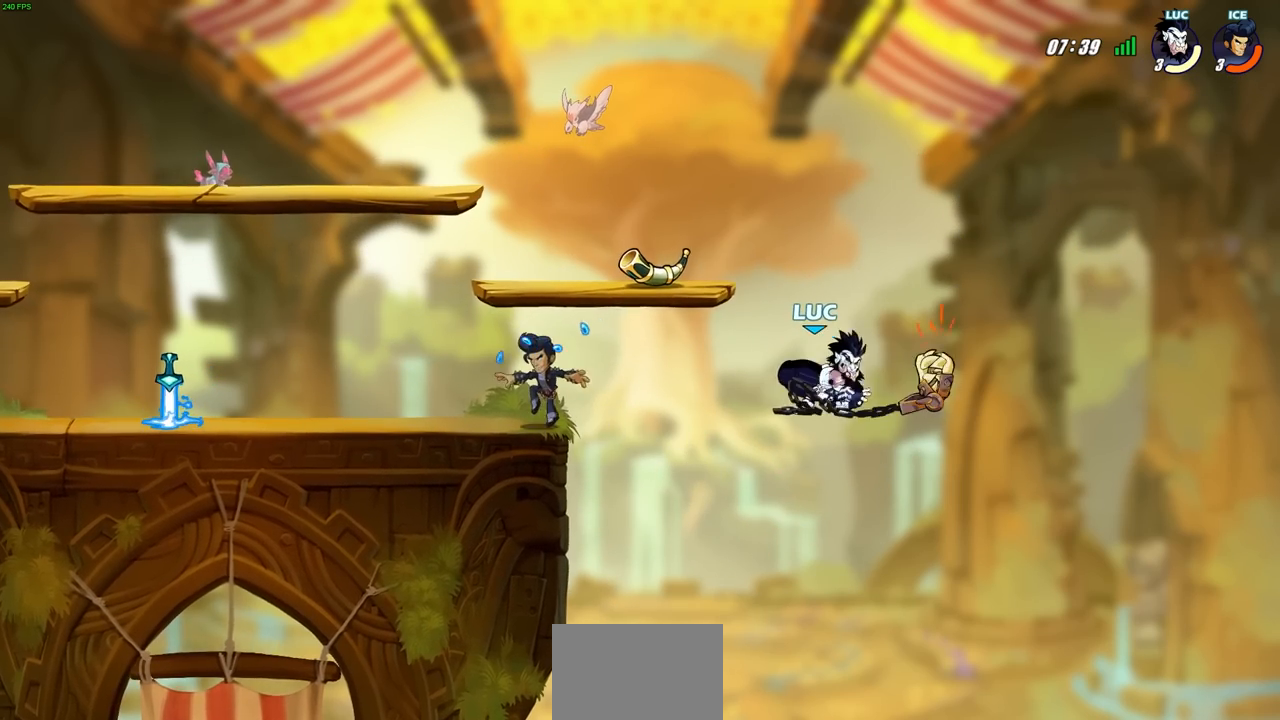
{"buttons": ["CROSS"], "left_stick": "left", "right_stick": "center", "events": [[217, "left_stick", "left"], [350, "CROSS", "down"]]}
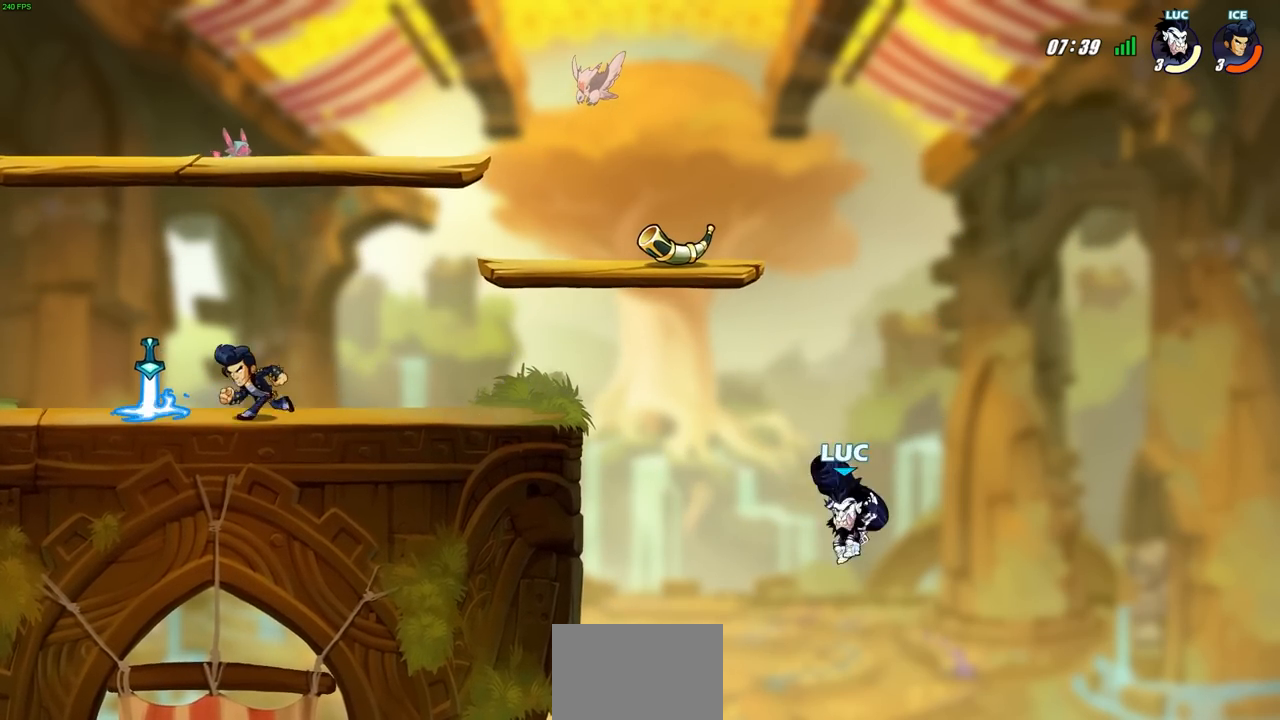
{"buttons": [], "left_stick": "left", "right_stick": "center", "events": [[17, "CROSS", "up"], [150, "CROSS", "down"], [333, "CROSS", "up"]]}
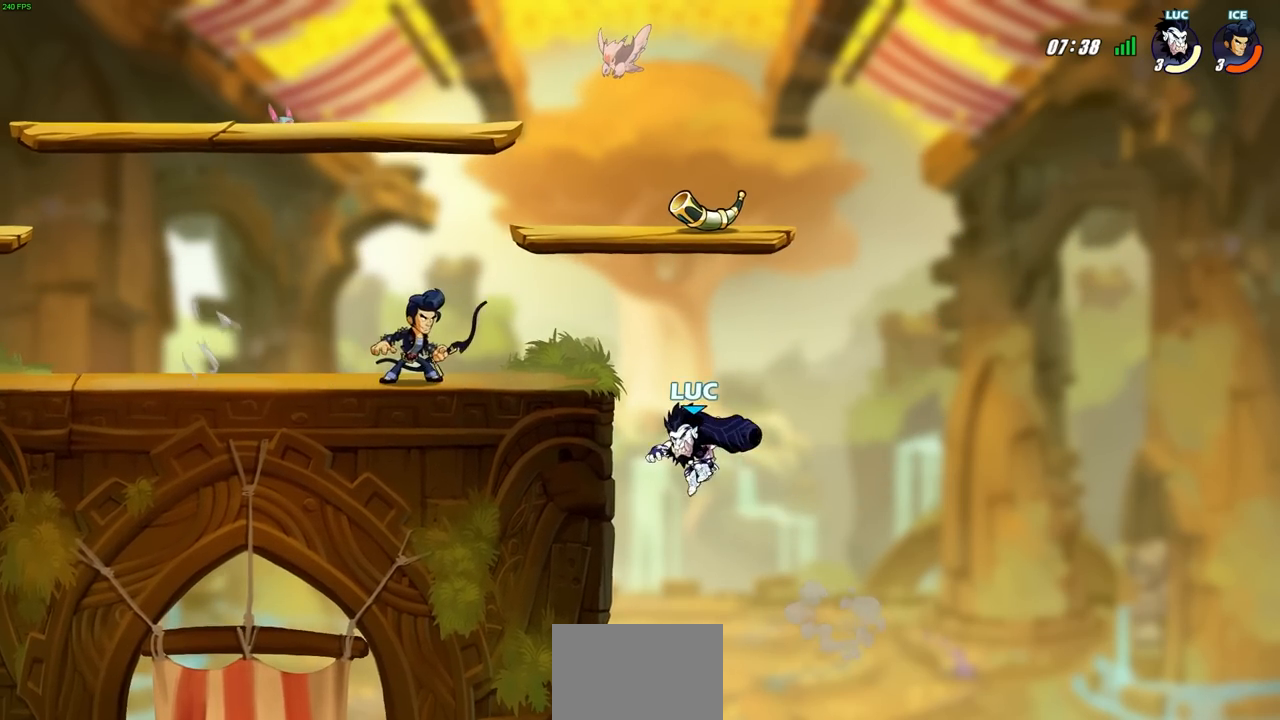
{"buttons": [], "left_stick": "center", "right_stick": "center", "events": [[167, "left_stick", "down-right"], [317, "left_stick", "up-left"], [333, "CROSS", "down"], [400, "CIRCLE", "down"], [417, "CROSS", "up"], [467, "left_stick", "center"], [500, "CIRCLE", "up"]]}
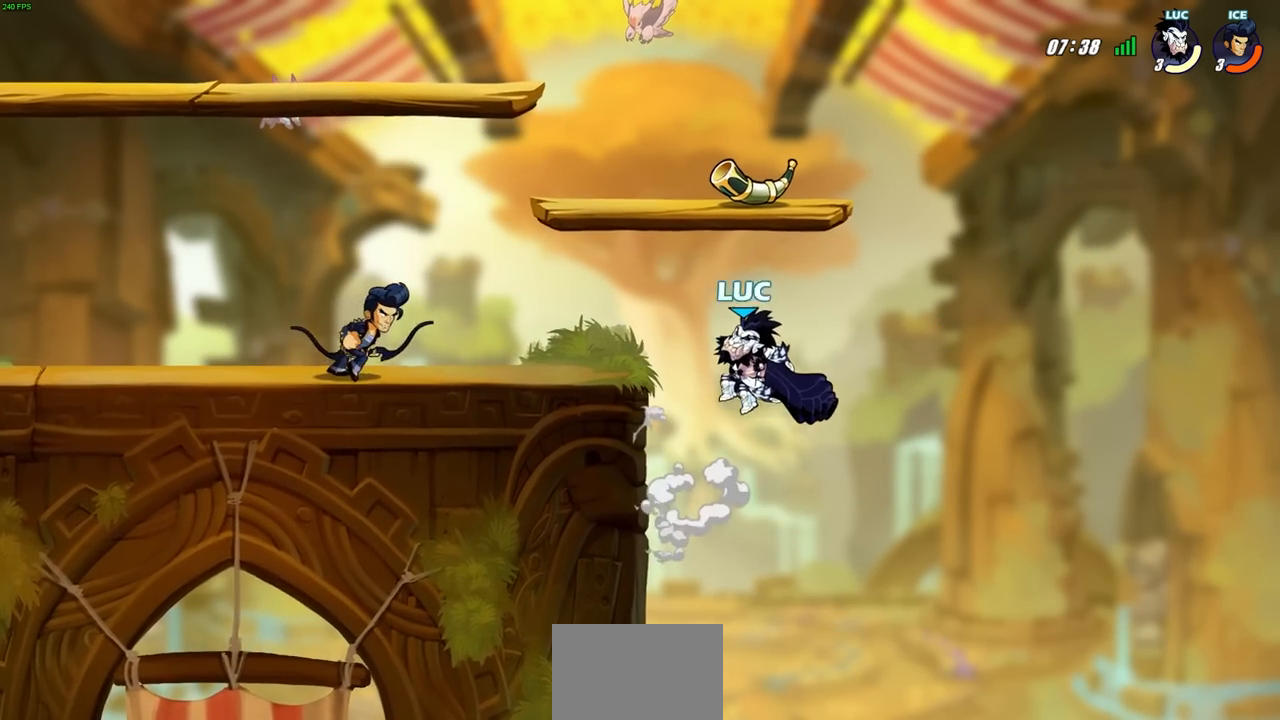
{"buttons": [], "left_stick": "right", "right_stick": "center", "events": [[467, "left_stick", "right"]]}
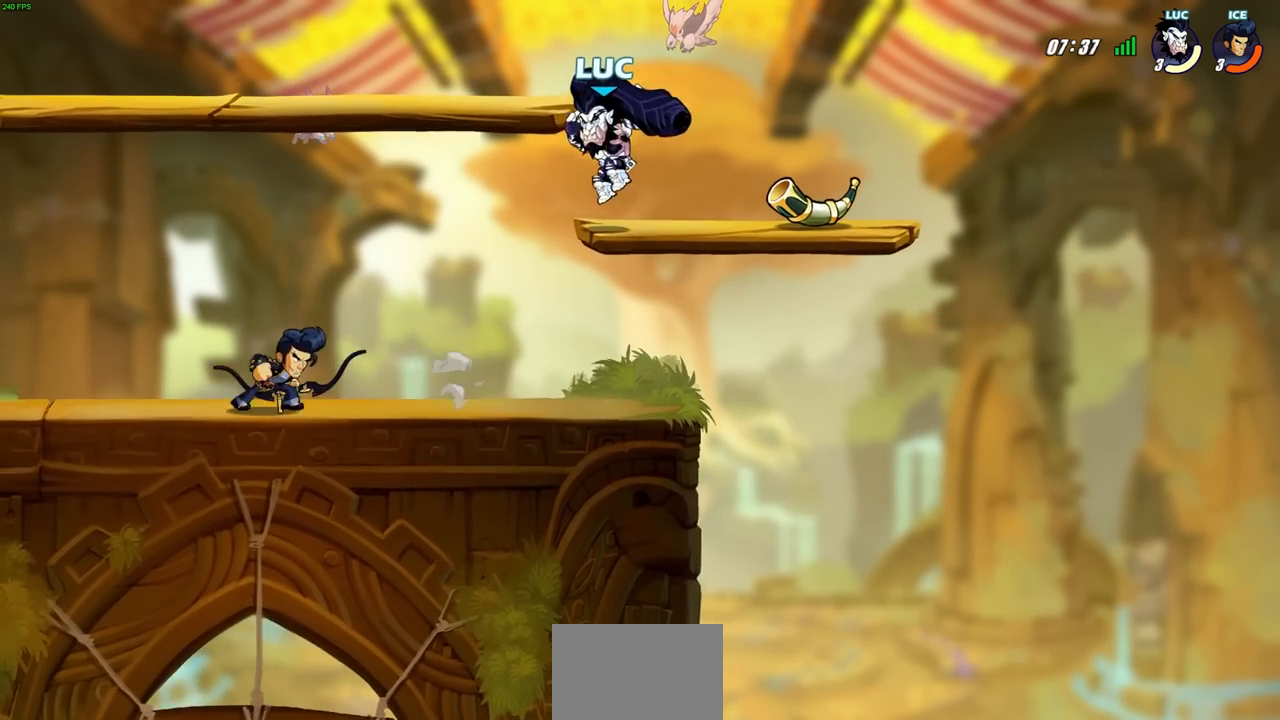
{"buttons": [], "left_stick": "right", "right_stick": "center", "events": [[100, "CROSS", "down"], [167, "left_stick", "up-right"], [283, "CROSS", "up"], [367, "left_stick", "right"]]}
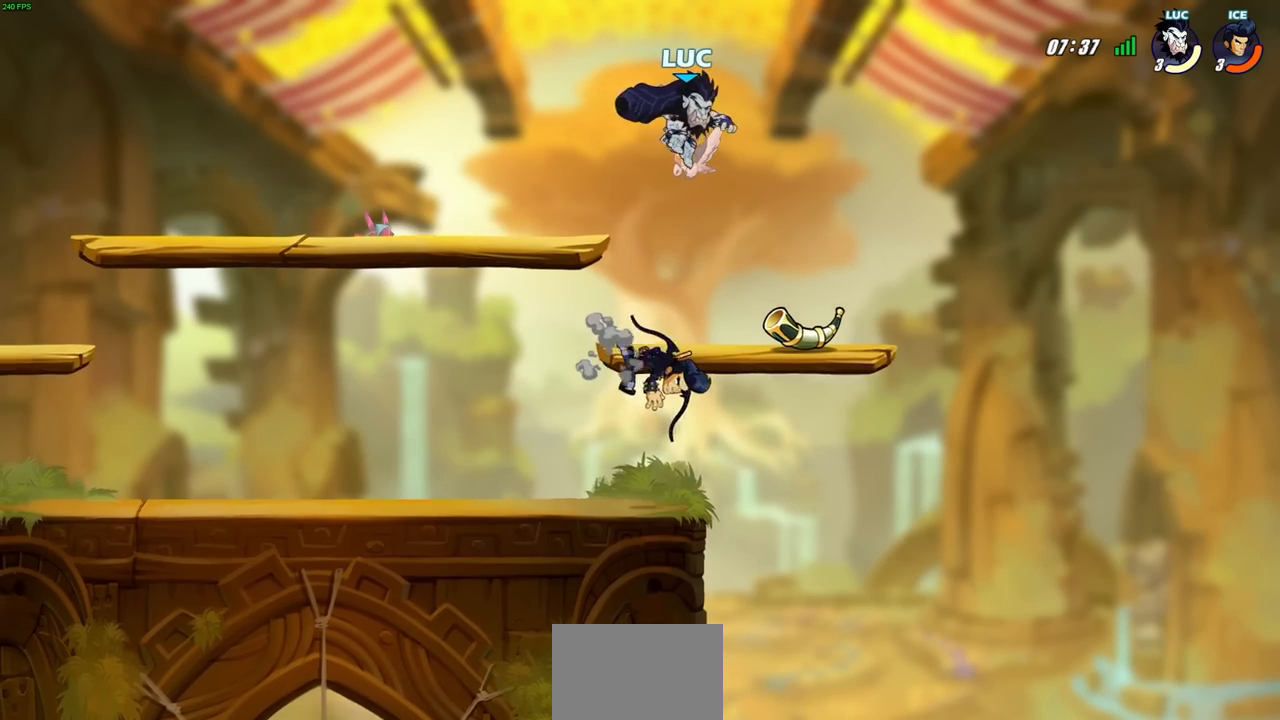
{"buttons": [], "left_stick": "up-left", "right_stick": "center", "events": [[100, "left_stick", "up-left"]]}
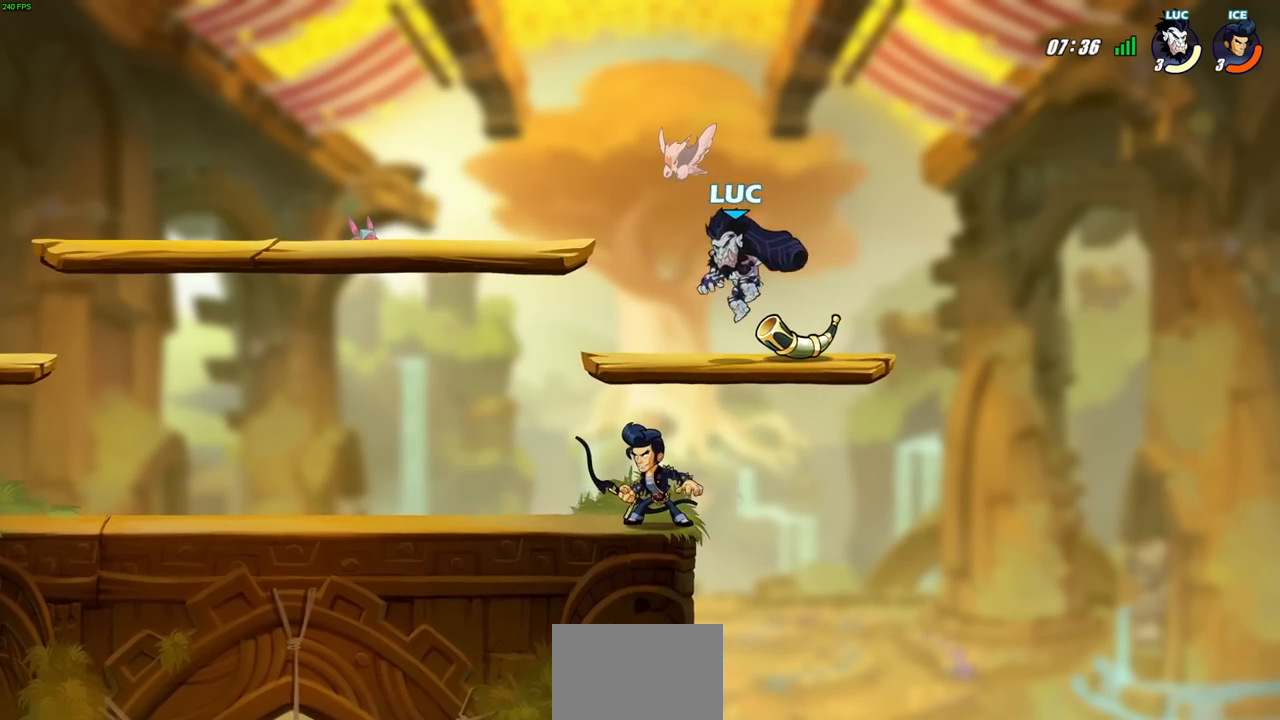
{"buttons": ["CIRCLE"], "left_stick": "down-left", "right_stick": "center", "events": [[100, "R2", "down"], [117, "CROSS", "down"], [167, "left_stick", "down-left"], [217, "CIRCLE", "down"], [217, "R2", "up"], [233, "CROSS", "up"]]}
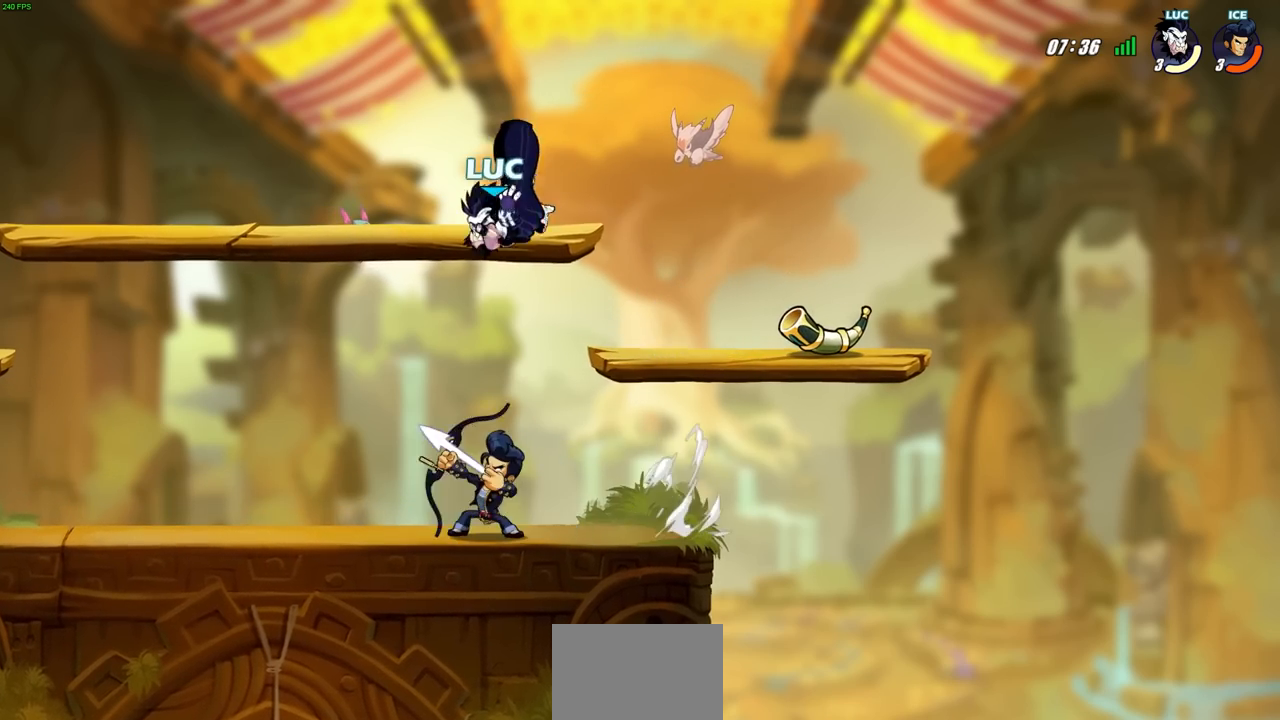
{"buttons": [], "left_stick": "center", "right_stick": "center", "events": [[467, "left_stick", "center"], [483, "CIRCLE", "up"]]}
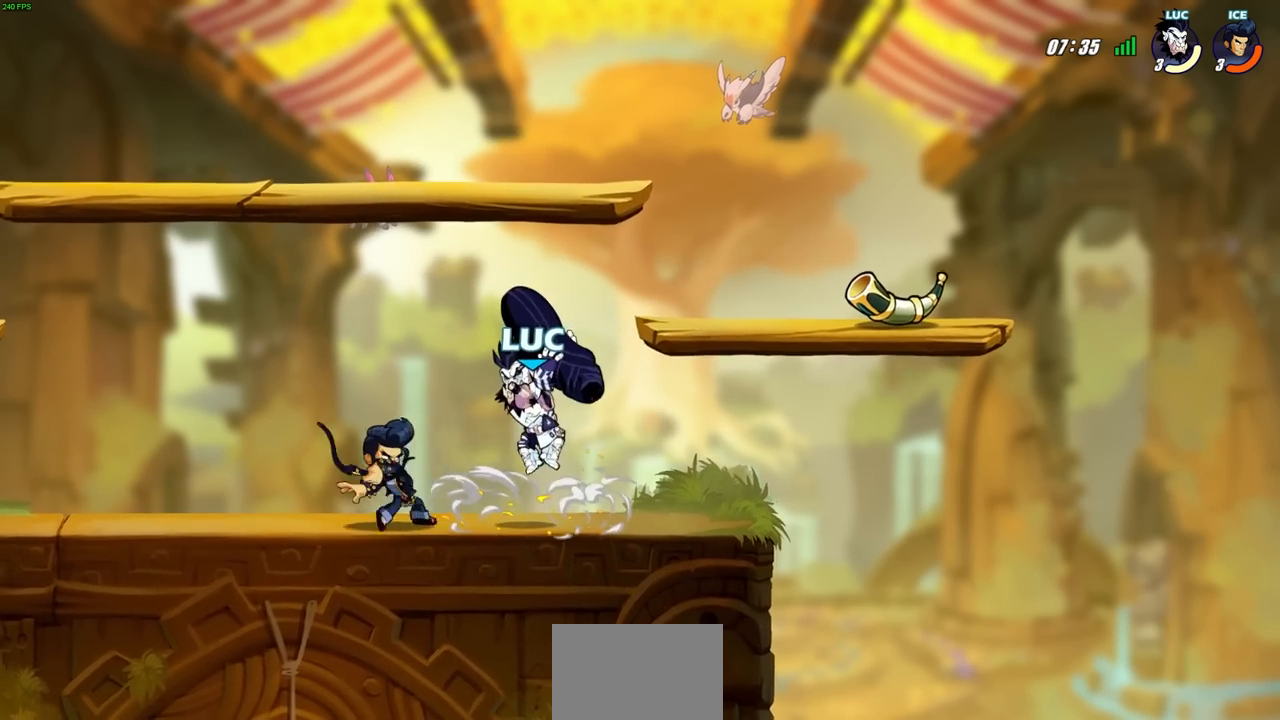
{"buttons": [], "left_stick": "center", "right_stick": "center", "events": [[183, "SQUARE", "down"], [283, "SQUARE", "up"]]}
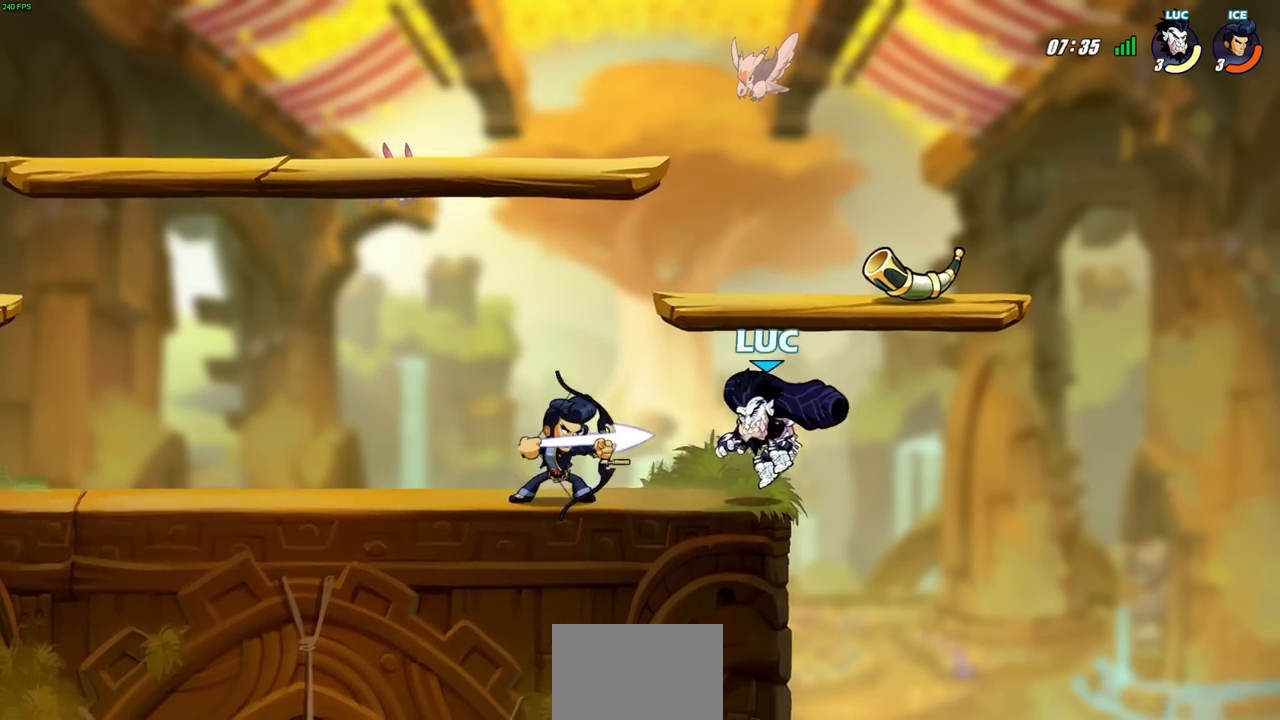
{"buttons": ["R2"], "left_stick": "center", "right_stick": "center", "events": [[333, "R2", "down"]]}
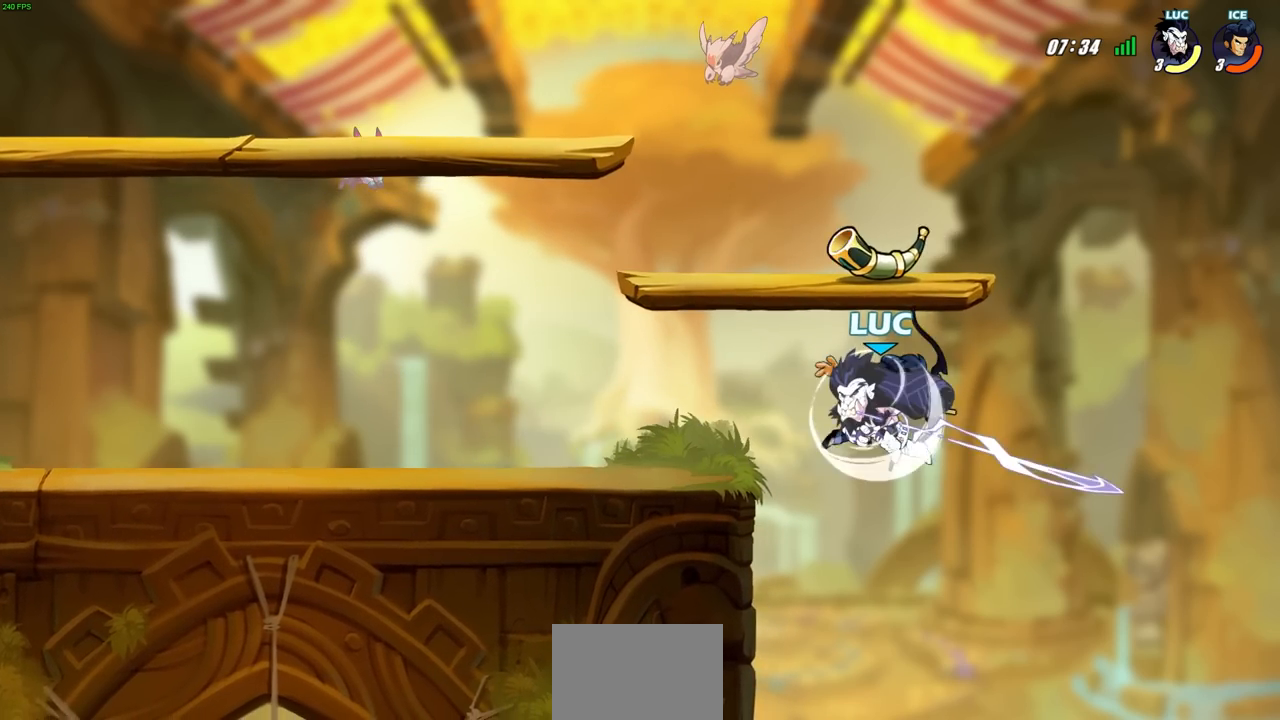
{"buttons": [], "left_stick": "center", "right_stick": "center", "events": [[183, "left_stick", "right"], [200, "R2", "up"], [283, "SQUARE", "down"], [300, "left_stick", "down"], [367, "SQUARE", "up"], [383, "left_stick", "center"]]}
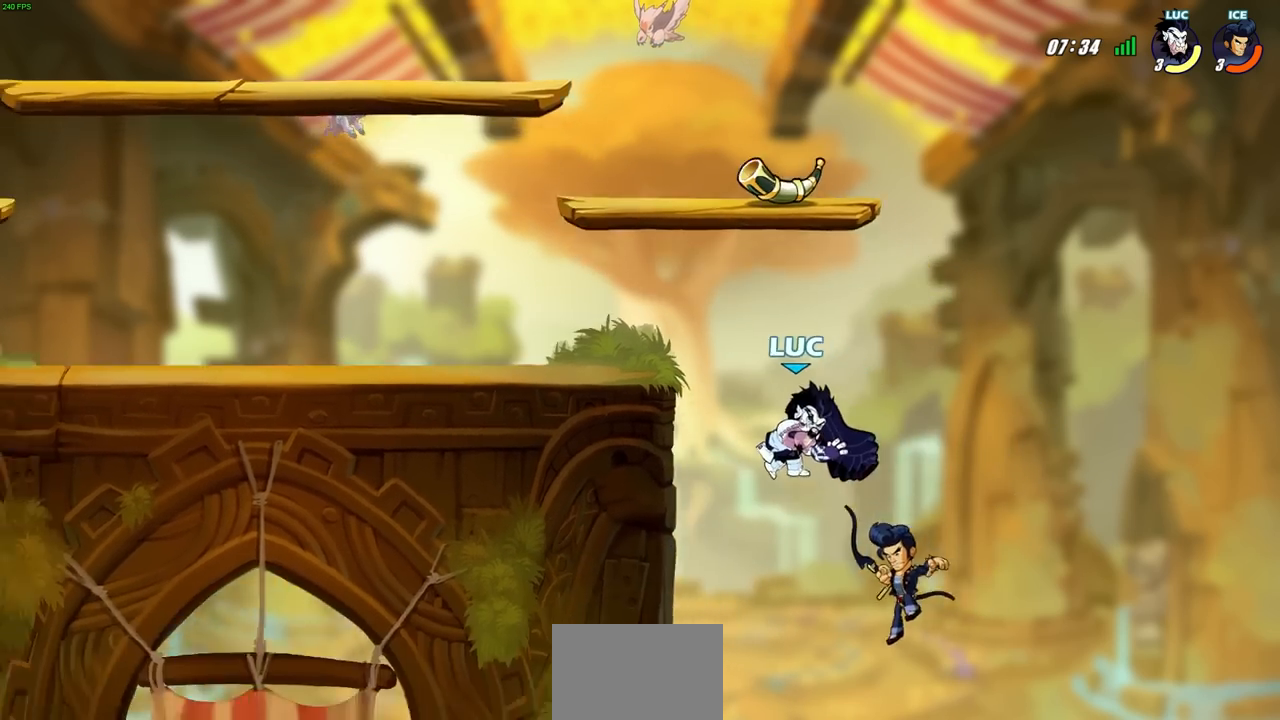
{"buttons": ["CROSS"], "left_stick": "left", "right_stick": "center", "events": [[217, "left_stick", "left"], [467, "CROSS", "down"]]}
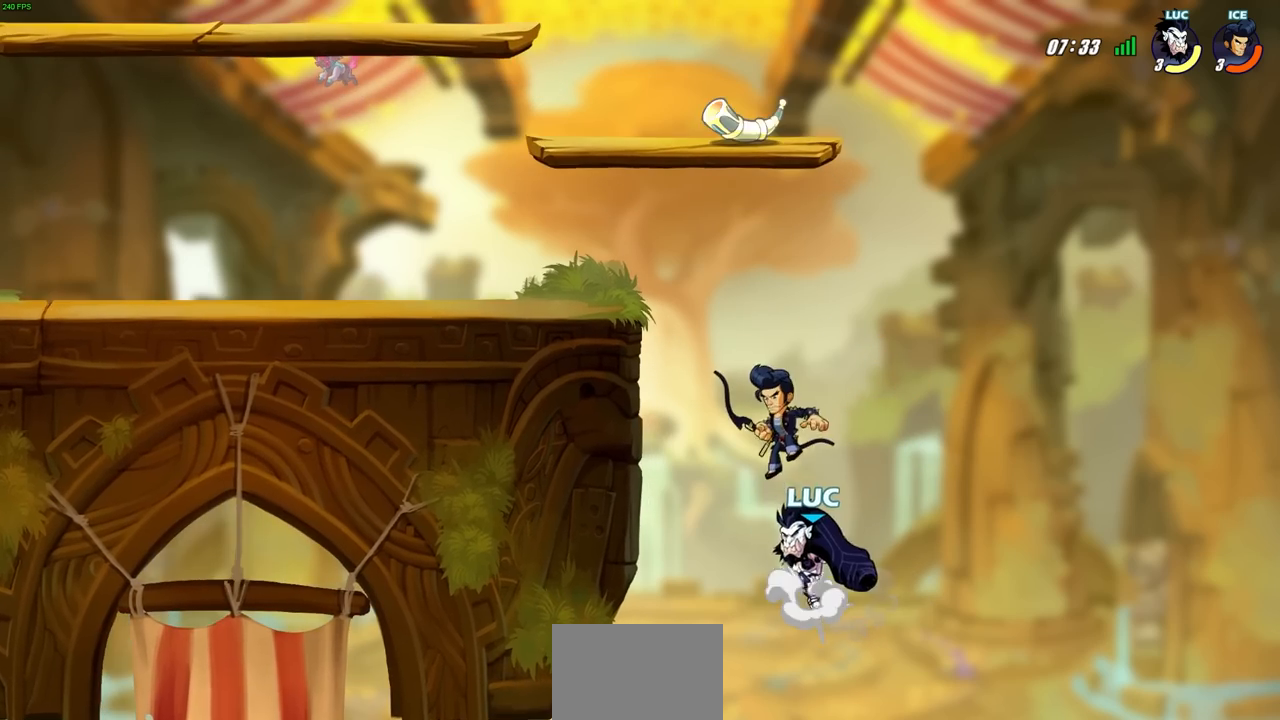
{"buttons": [], "left_stick": "left", "right_stick": "center", "events": [[317, "CROSS", "up"]]}
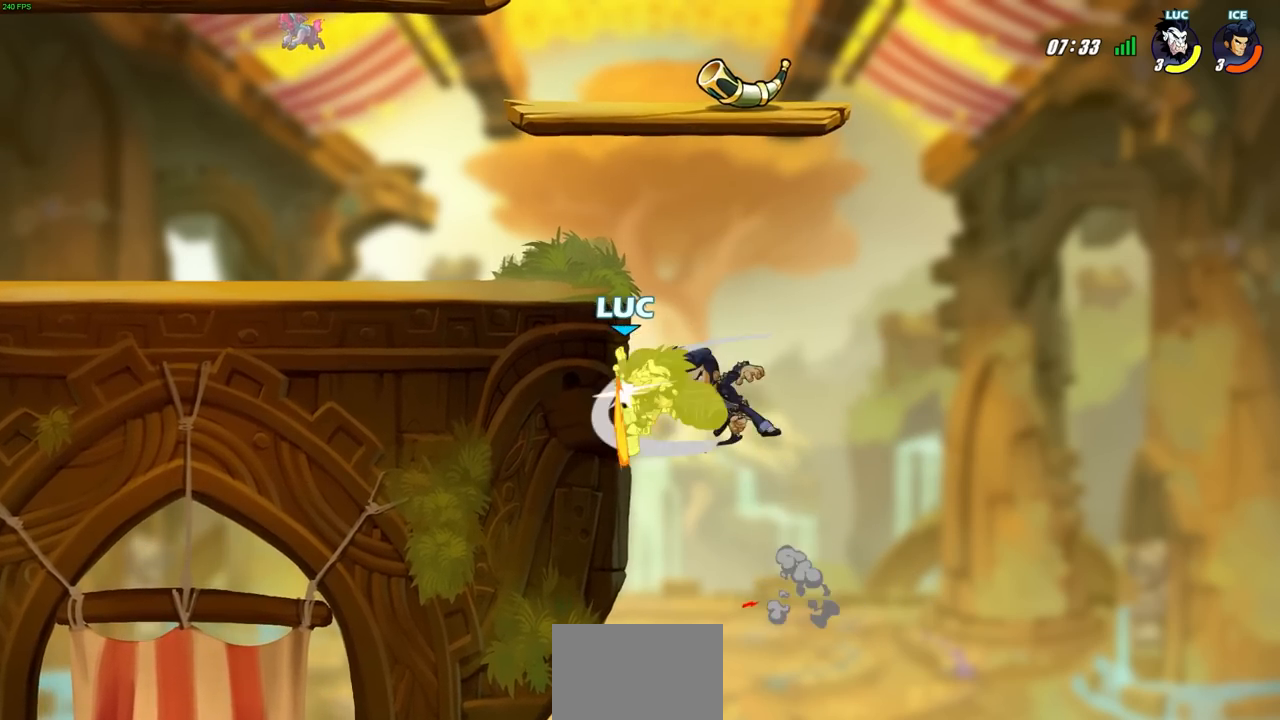
{"buttons": [], "left_stick": "center", "right_stick": "center", "events": [[33, "left_stick", "up-right"], [200, "left_stick", "left"], [317, "left_stick", "up"], [333, "CROSS", "down"], [367, "SQUARE", "down"], [383, "left_stick", "center"], [383, "right_stick", "left"], [400, "CROSS", "up"], [433, "SQUARE", "up"], [450, "right_stick", "center"]]}
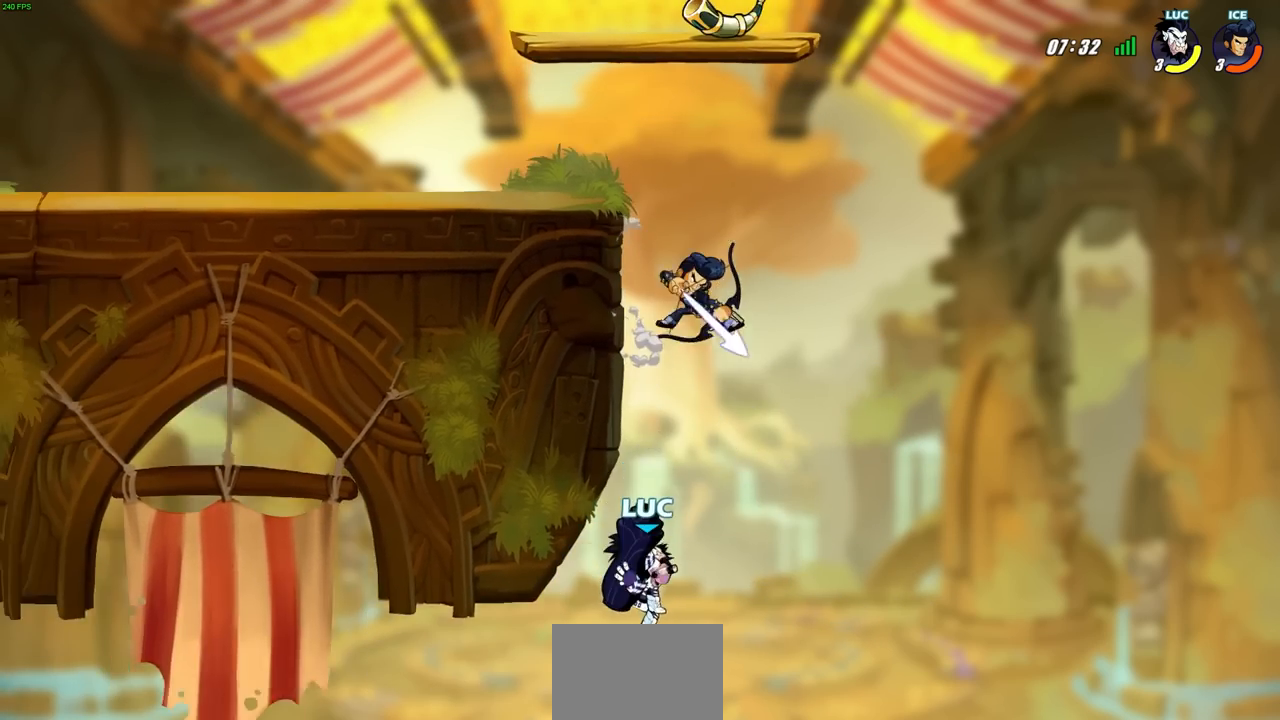
{"buttons": ["CROSS"], "left_stick": "center", "right_stick": "center", "events": [[83, "left_stick", "left"], [200, "left_stick", "up"], [317, "left_stick", "center"], [500, "CROSS", "down"]]}
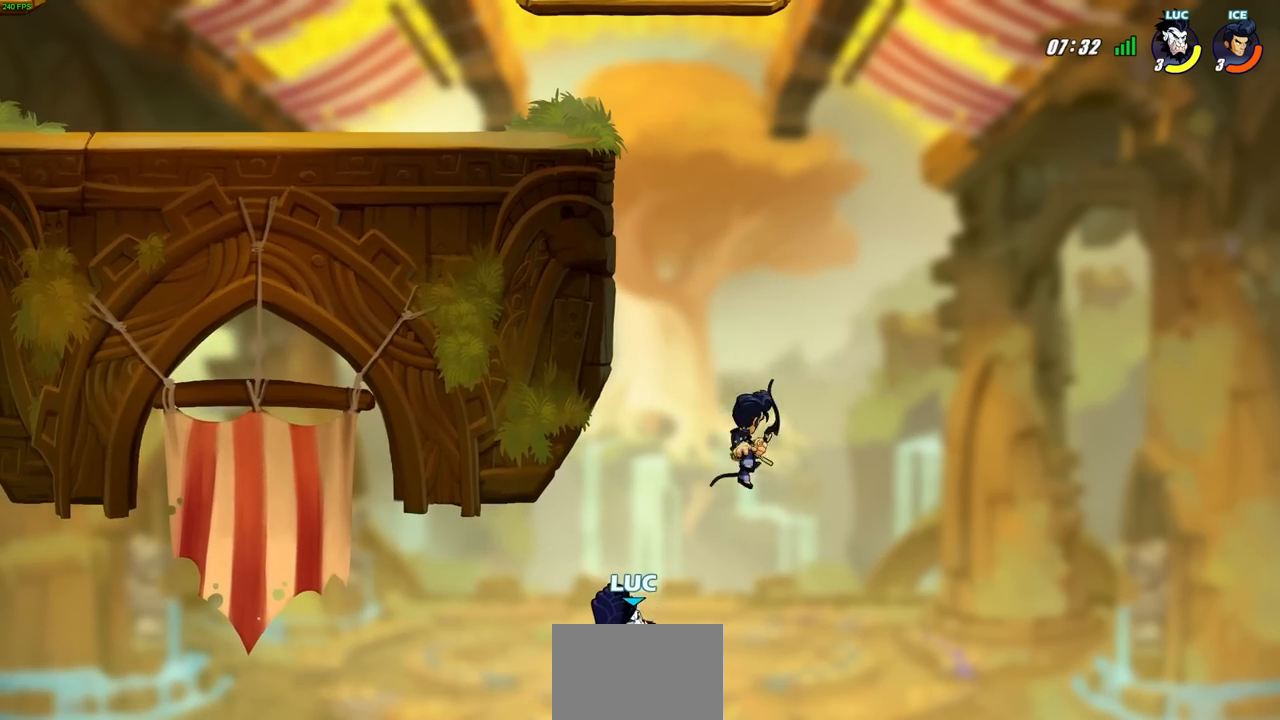
{"buttons": [], "left_stick": "up-right", "right_stick": "center", "events": [[217, "left_stick", "up-right"], [267, "CROSS", "up"]]}